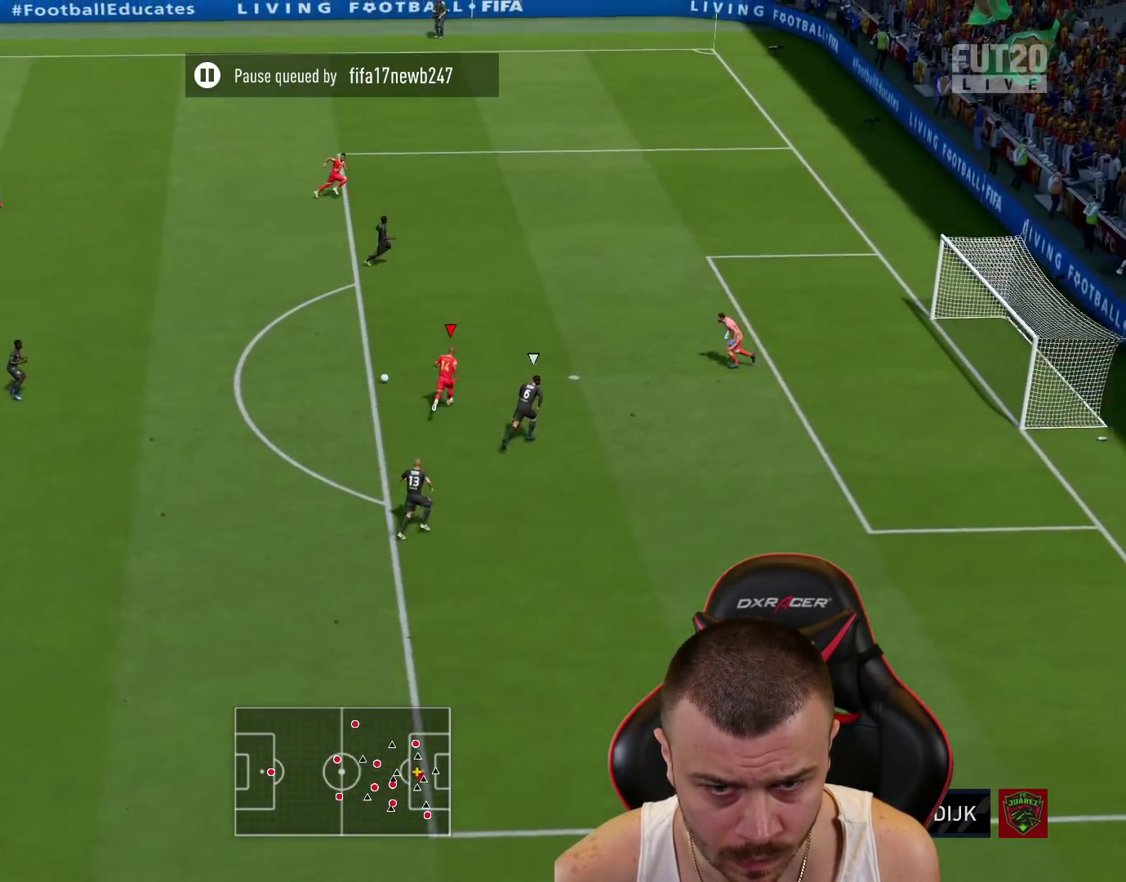
Gameplay with a controller (PlayStation layout); each line is a JSON object with the inputs held at the frame after it. "events" lists button and stick changes between this image and that frame as [ms after this image, input, new state], when the widget could be followed in between.
{"buttons": ["L3"], "left_stick": "down-right", "right_stick": "center", "events": [[17, "CIRCLE", "up"]]}
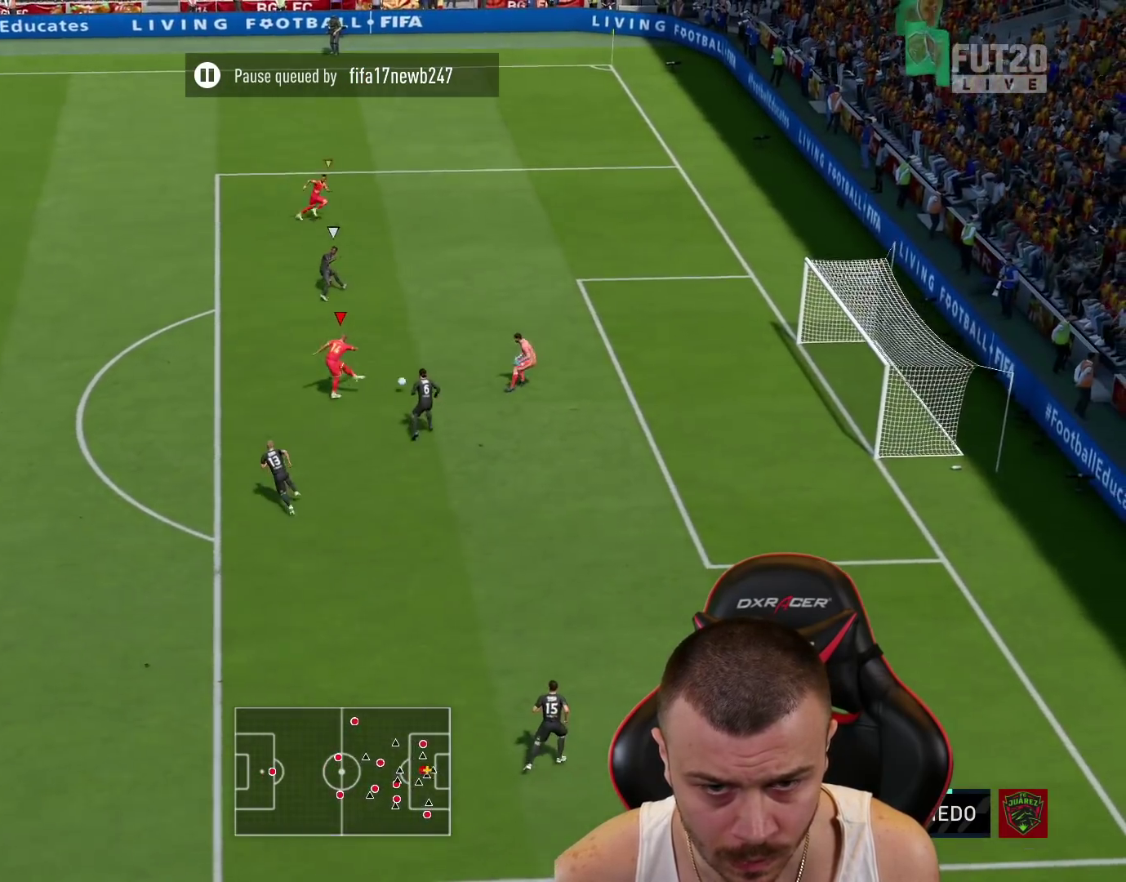
{"buttons": ["L3"], "left_stick": "down-right", "right_stick": "center", "events": []}
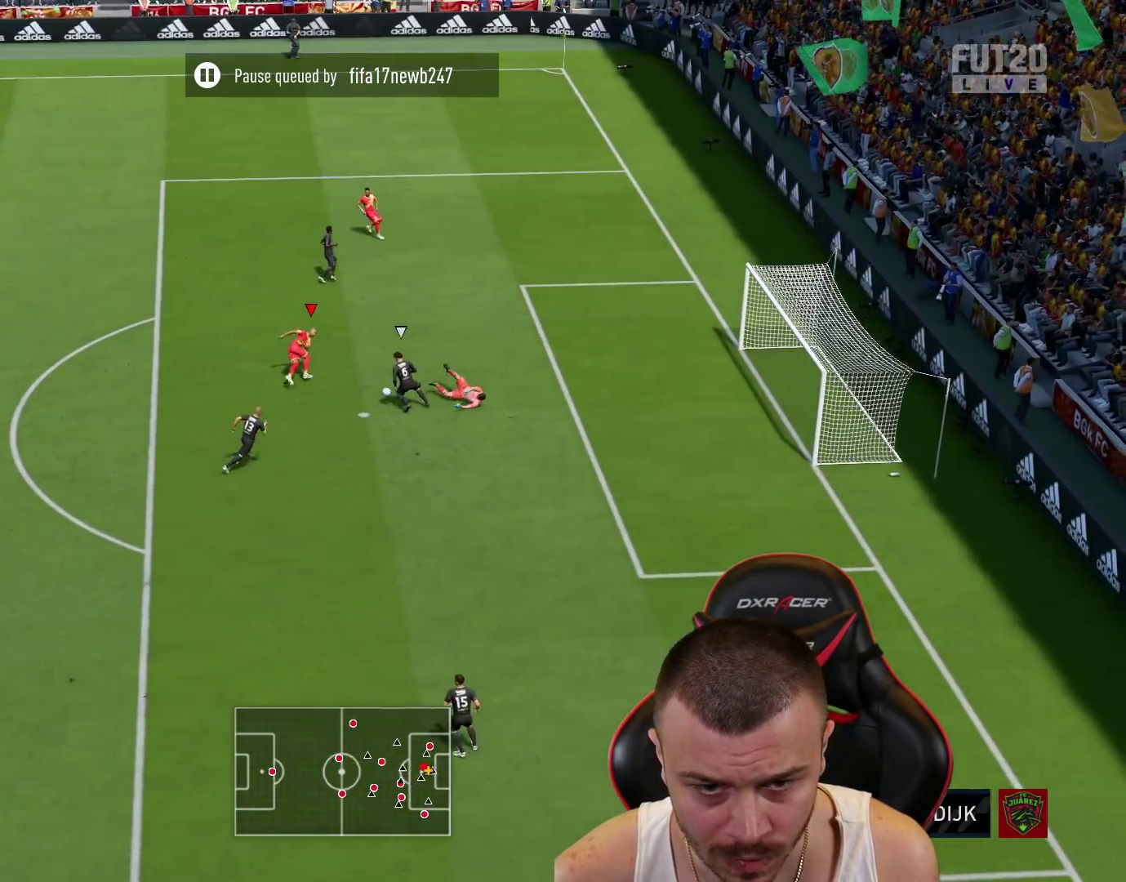
{"buttons": ["L3"], "left_stick": "down-right", "right_stick": "center", "events": [[17, "CIRCLE", "down"], [183, "CIRCLE", "up"]]}
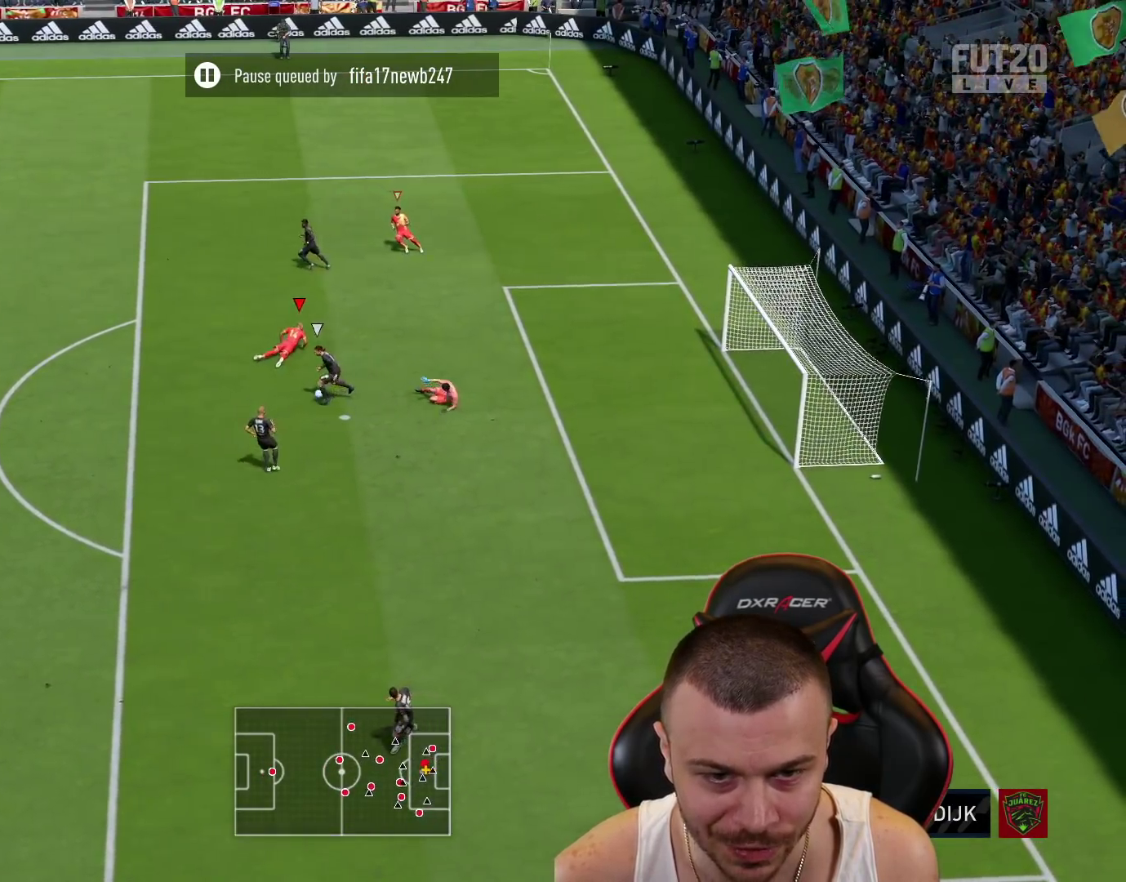
{"buttons": ["R1", "R2"], "left_stick": "up", "right_stick": "center", "events": [[17, "L3", "up"], [34, "left_stick", "down-left"], [50, "R2", "down"], [67, "right_stick", "down-left"], [84, "left_stick", "up-left"], [167, "right_stick", "center"], [217, "left_stick", "up"], [334, "R1", "down"]]}
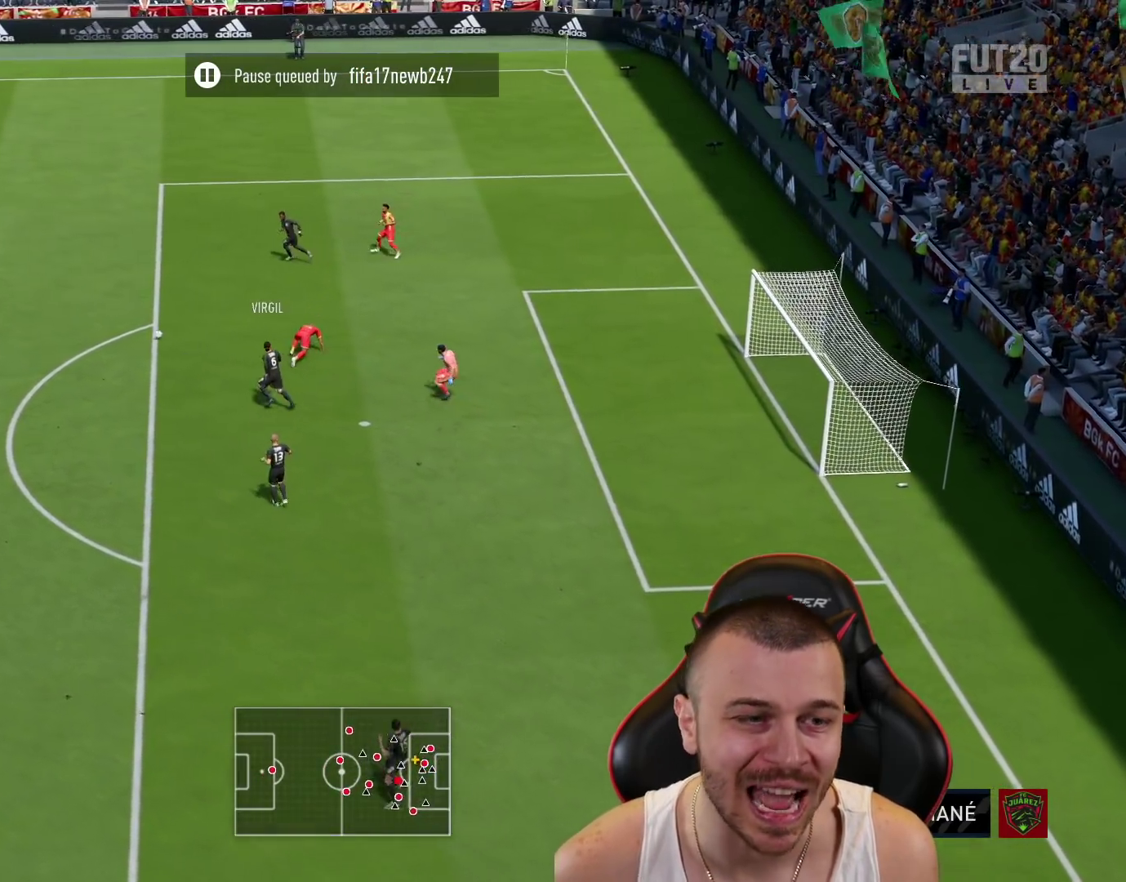
{"buttons": ["R1"], "left_stick": "up", "right_stick": "up-left", "events": [[384, "right_stick", "up-left"], [500, "R2", "up"]]}
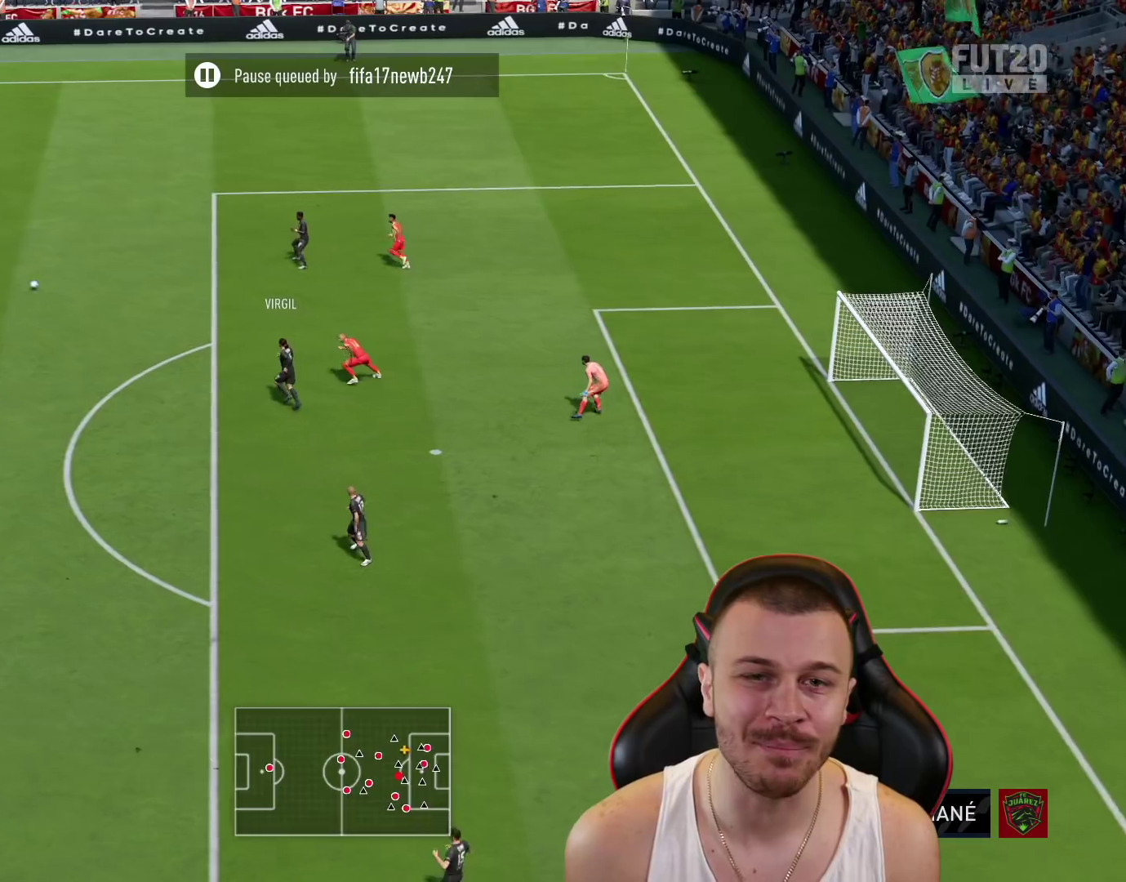
{"buttons": ["L2", "R1"], "left_stick": "up", "right_stick": "center", "events": [[17, "right_stick", "center"], [34, "left_stick", "up-right"], [201, "R2", "down"], [434, "left_stick", "up"], [451, "R2", "up"], [501, "L2", "down"]]}
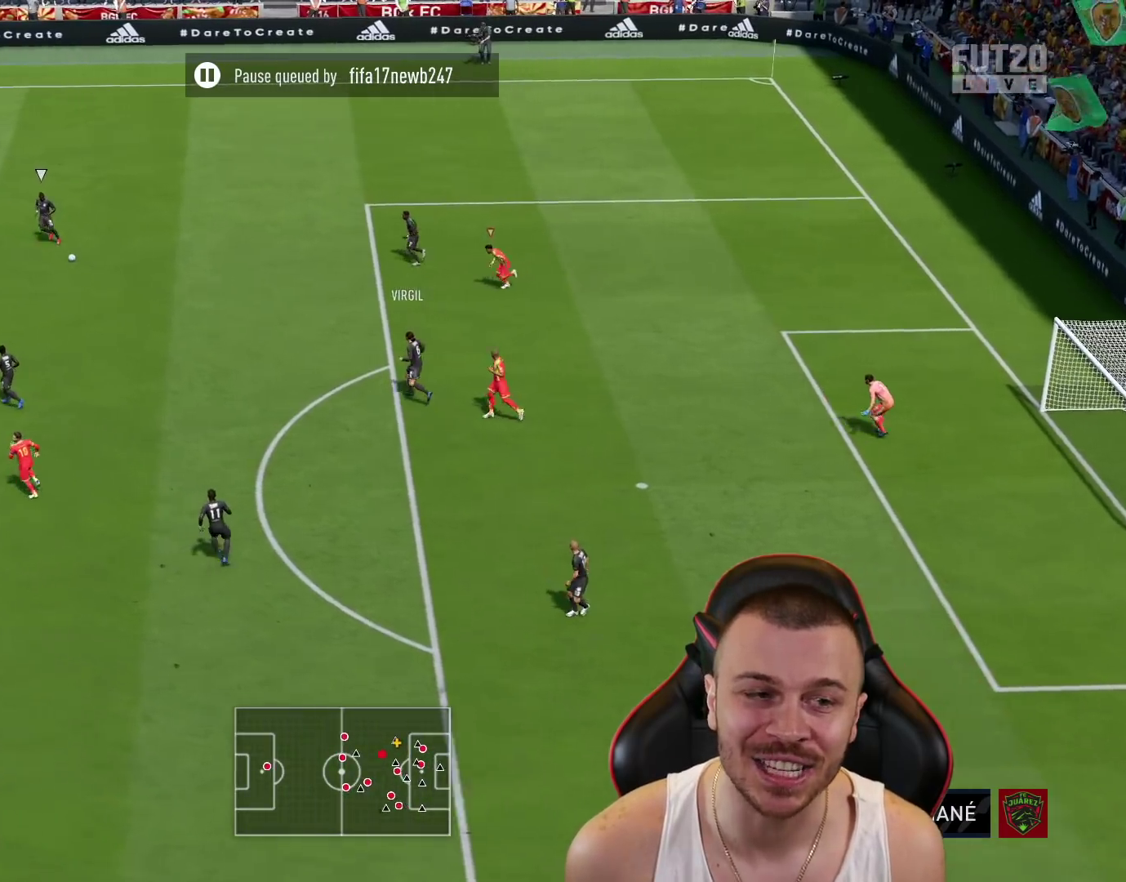
{"buttons": ["R1", "R2"], "left_stick": "up-left", "right_stick": "center", "events": [[150, "R2", "down"], [167, "L2", "up"], [200, "left_stick", "up-left"], [350, "R2", "up"], [367, "L2", "down"], [467, "R2", "down"], [500, "L2", "up"]]}
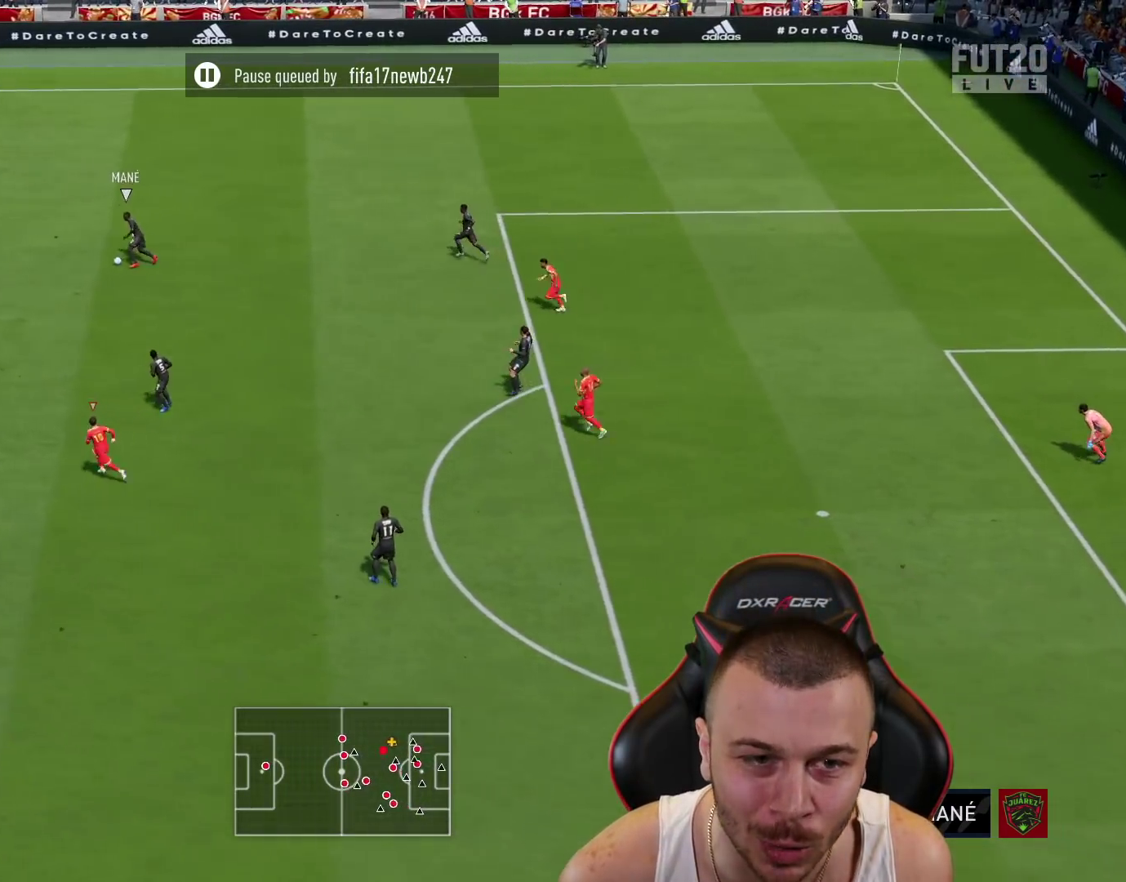
{"buttons": ["R1", "R2"], "left_stick": "up", "right_stick": "center", "events": [[251, "left_stick", "up"]]}
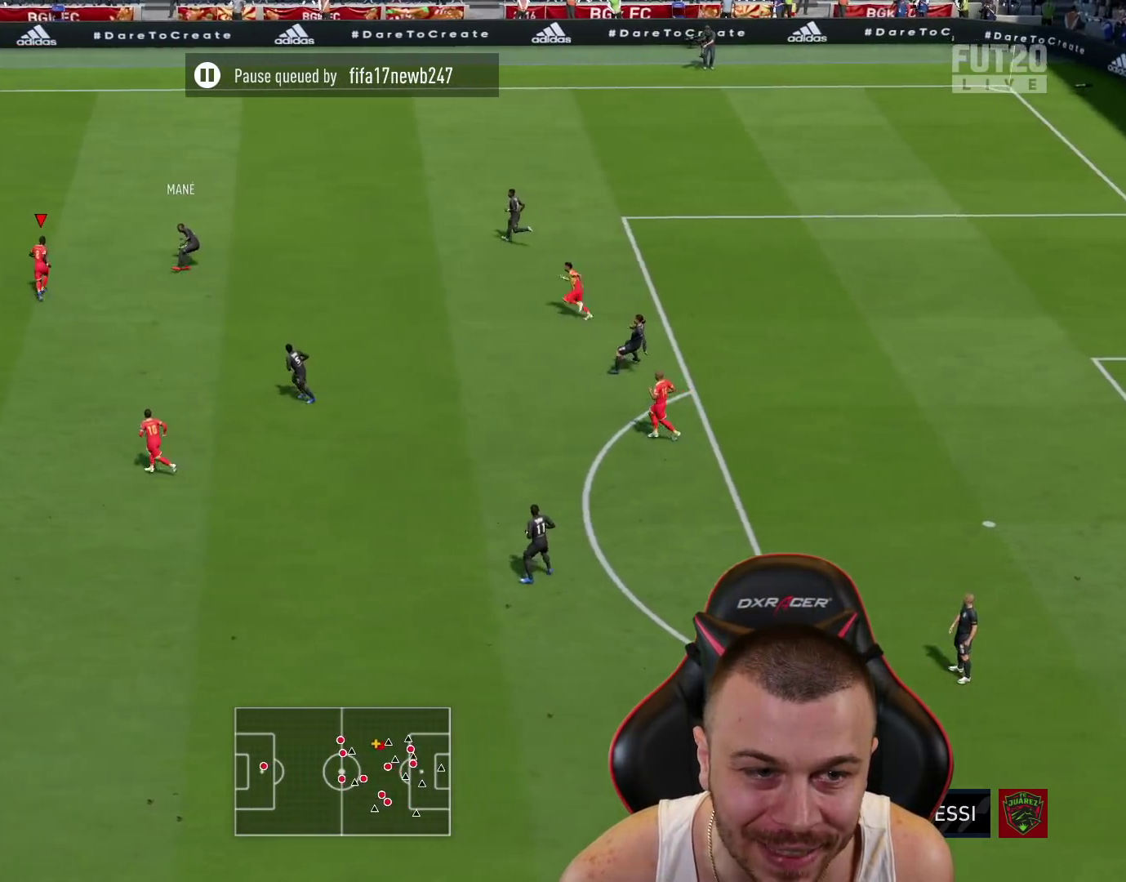
{"buttons": ["R1", "R2"], "left_stick": "up-right", "right_stick": "center", "events": [[67, "L1", "down"], [100, "left_stick", "up-right"], [200, "L1", "up"]]}
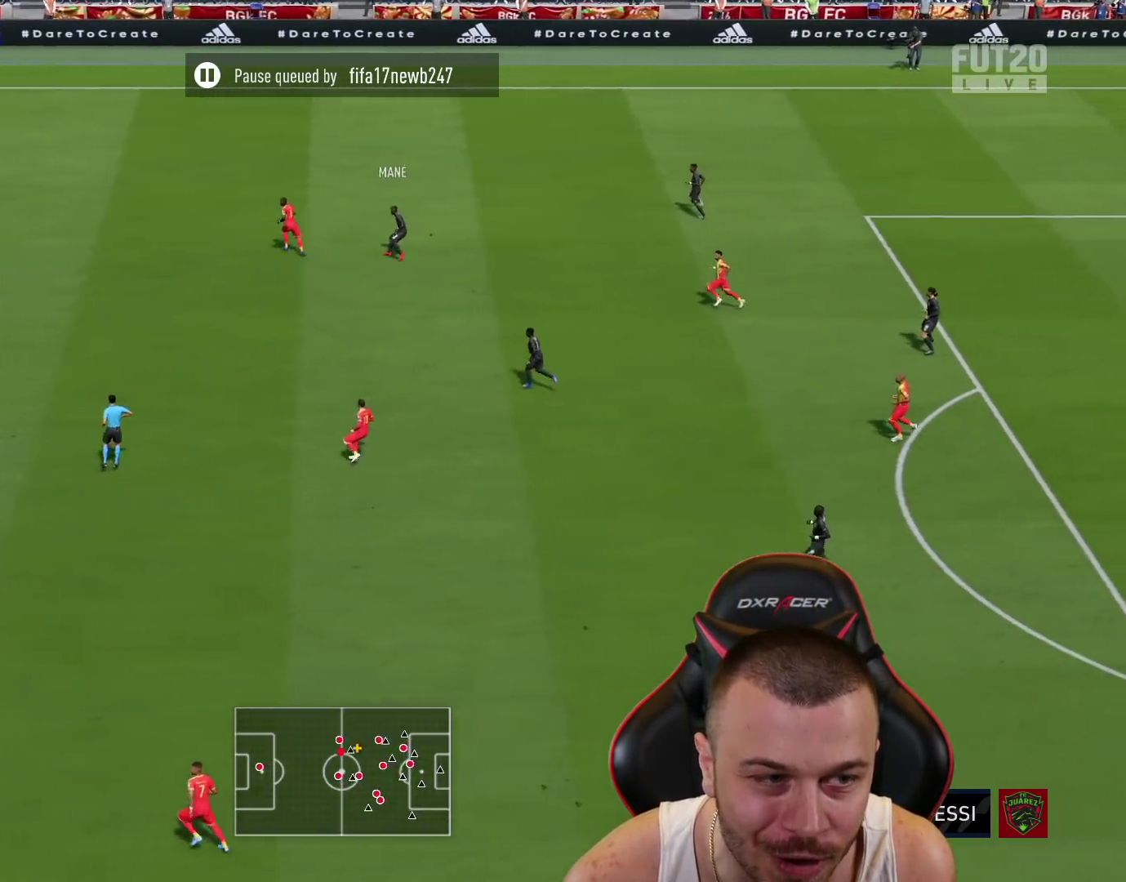
{"buttons": [], "left_stick": "down-right", "right_stick": "center", "events": [[117, "left_stick", "right"], [167, "R1", "up"], [217, "left_stick", "down-right"], [467, "R2", "up"]]}
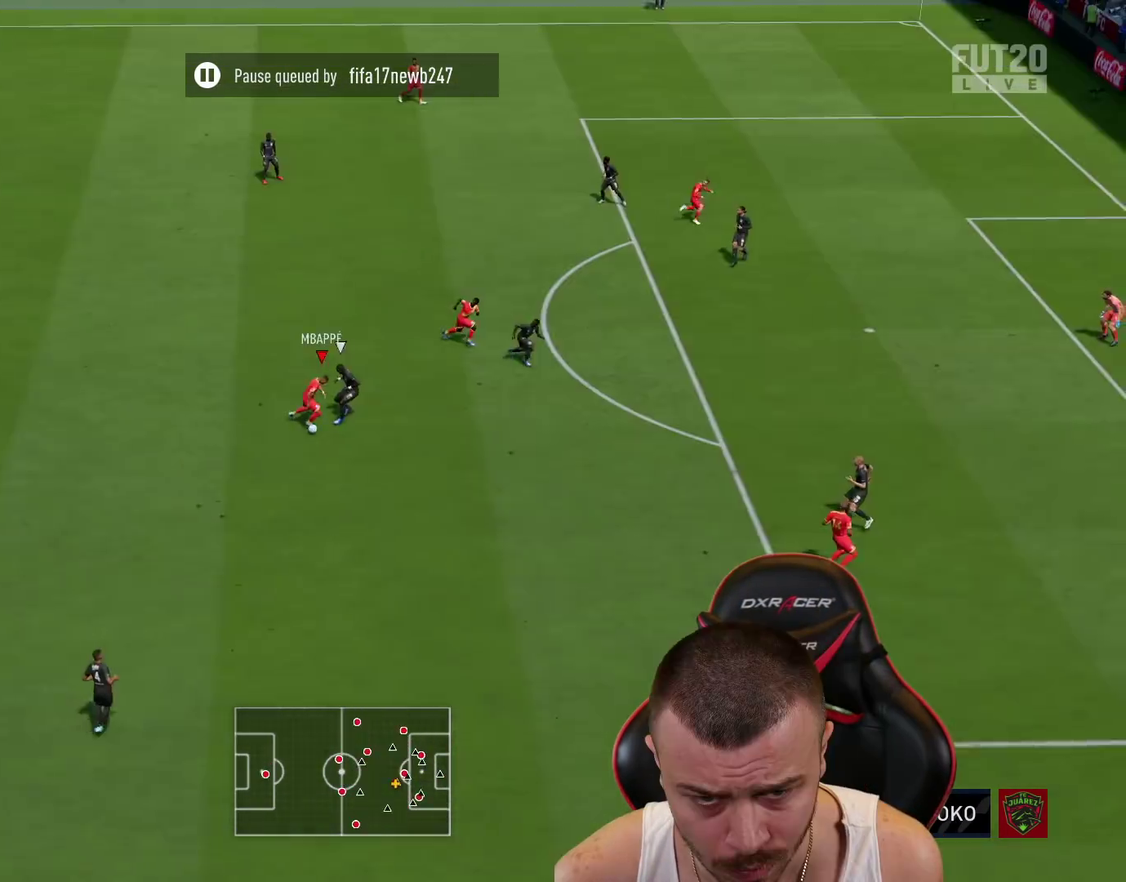
{"buttons": ["CROSS", "L3"], "left_stick": "up-right", "right_stick": "center", "events": [[367, "CROSS", "down"], [400, "left_stick", "up-right"], [417, "L3", "down"]]}
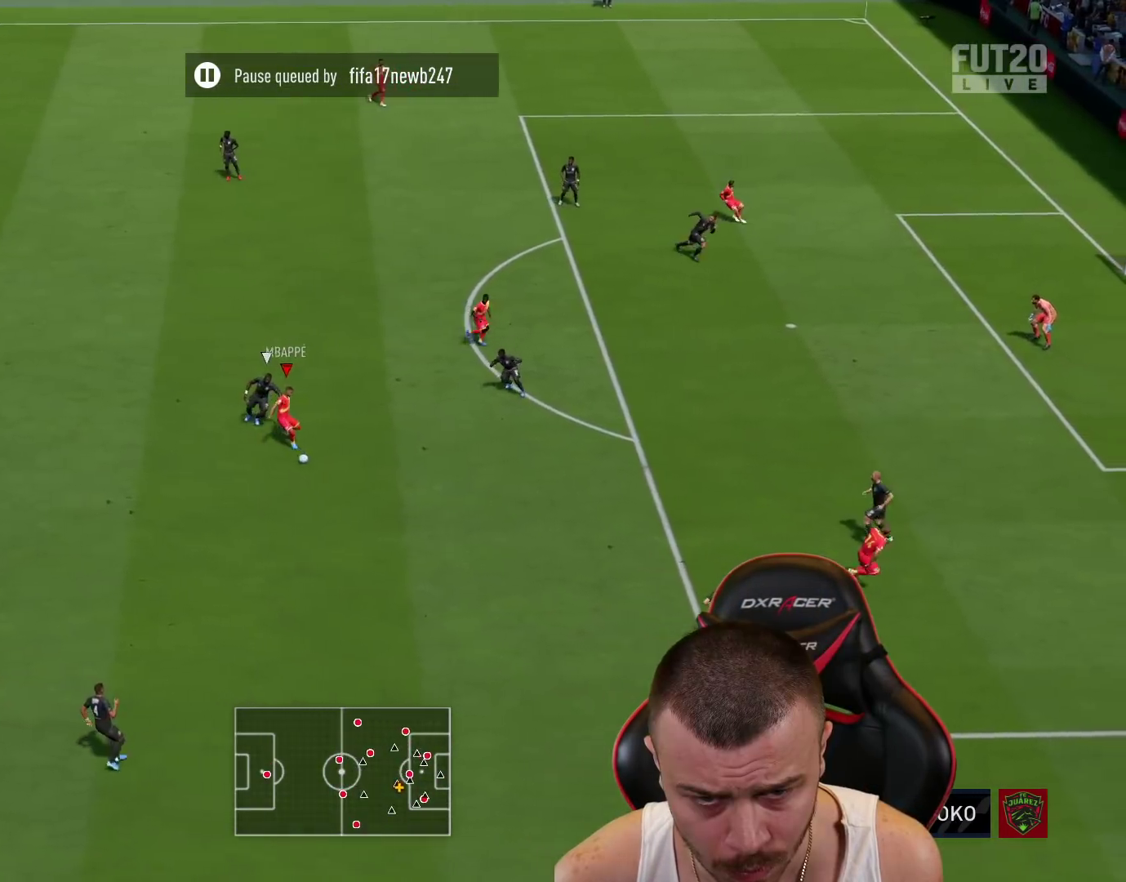
{"buttons": ["L3"], "left_stick": "up-right", "right_stick": "center", "events": [[17, "CROSS", "up"]]}
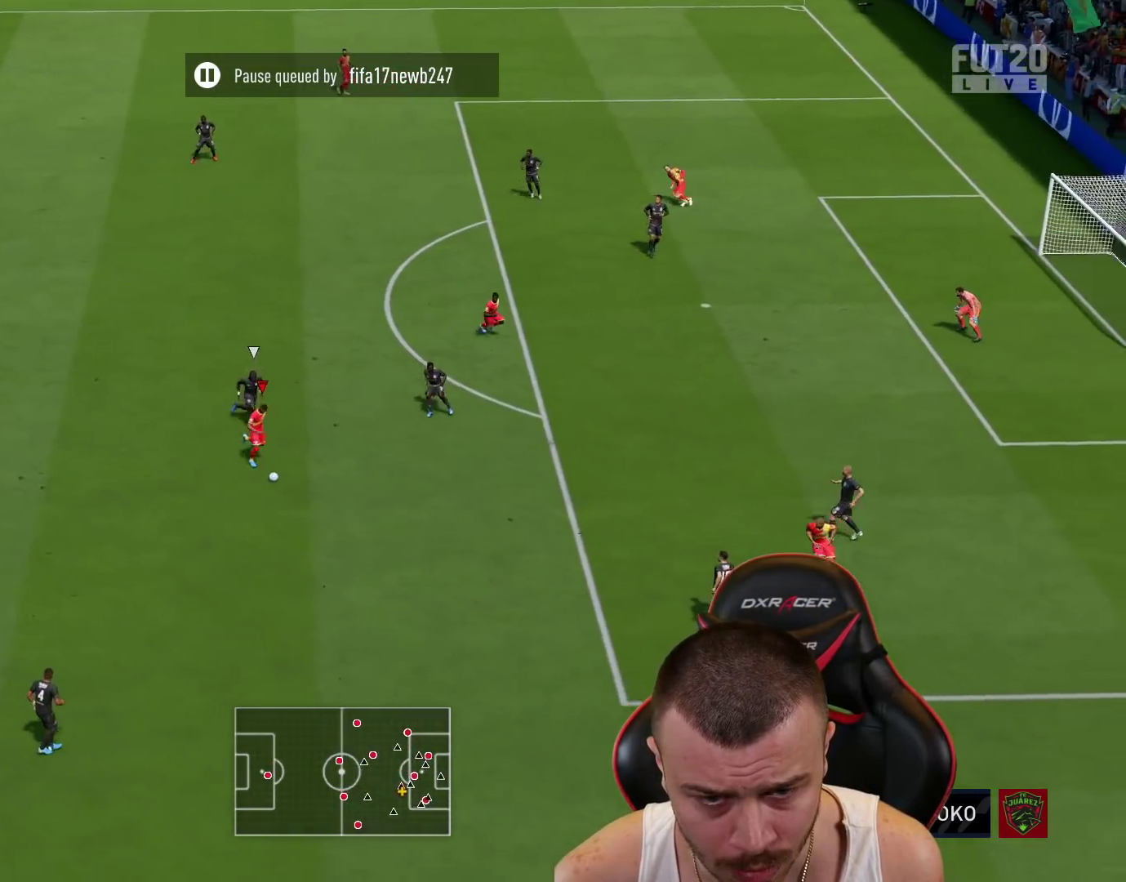
{"buttons": [], "left_stick": "down-right", "right_stick": "center", "events": [[50, "L3", "up"], [67, "left_stick", "down-right"]]}
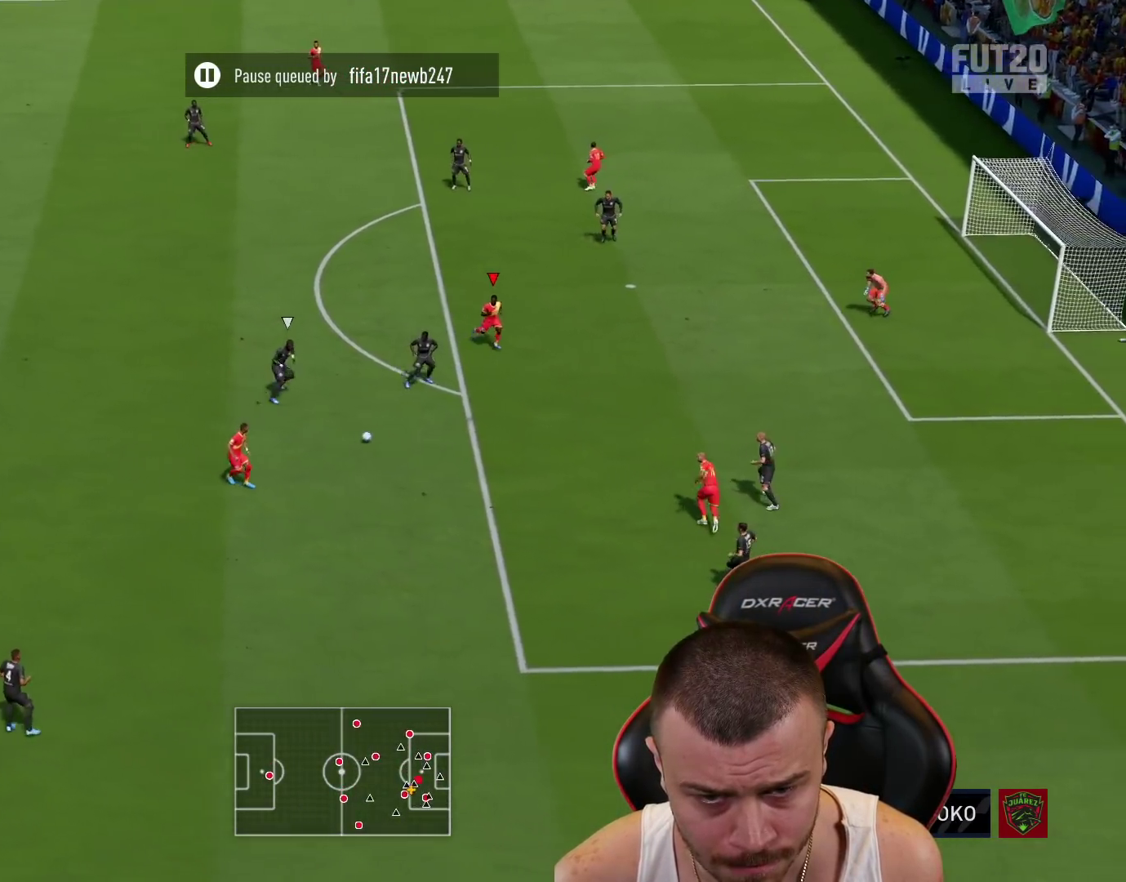
{"buttons": ["CIRCLE", "L3"], "left_stick": "right", "right_stick": "center", "events": [[184, "left_stick", "right"], [317, "L3", "down"], [334, "CIRCLE", "down"]]}
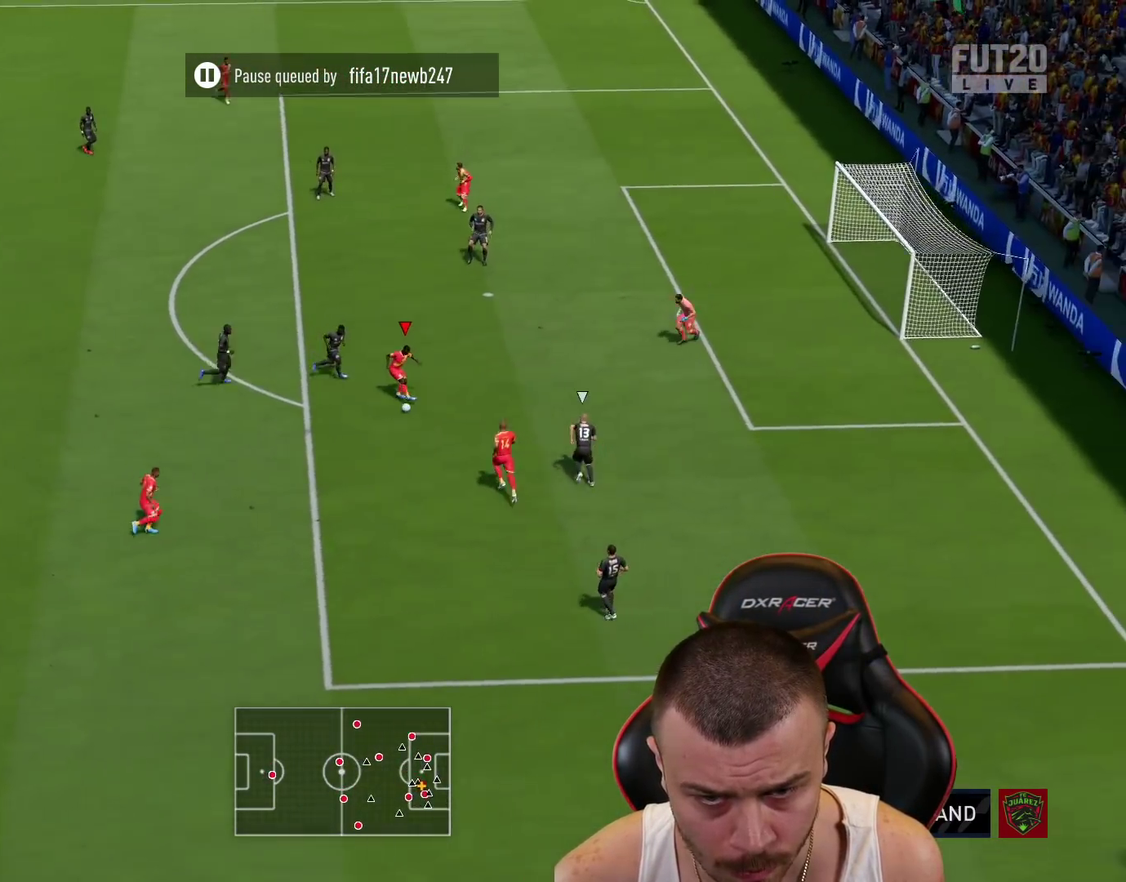
{"buttons": ["L3"], "left_stick": "up-right", "right_stick": "center", "events": [[50, "CIRCLE", "up"], [50, "left_stick", "up-right"]]}
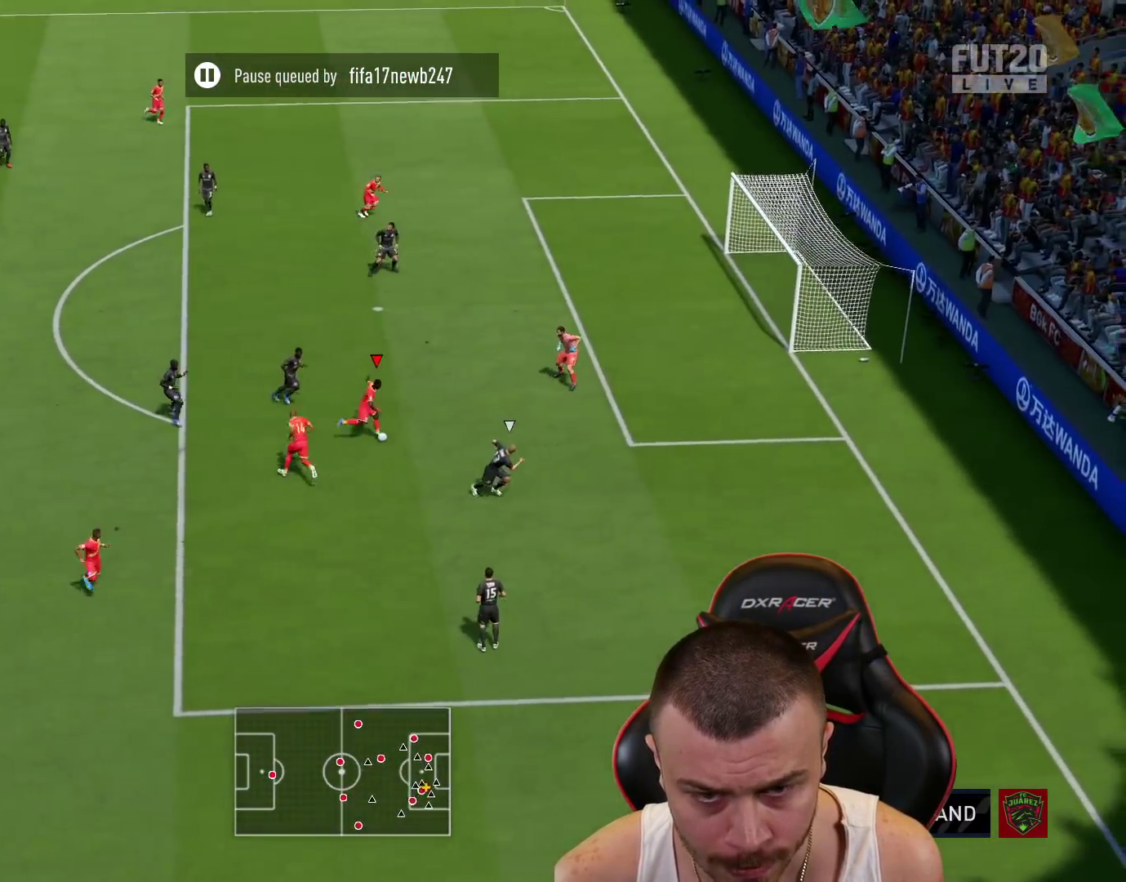
{"buttons": ["L3"], "left_stick": "up-right", "right_stick": "center", "events": []}
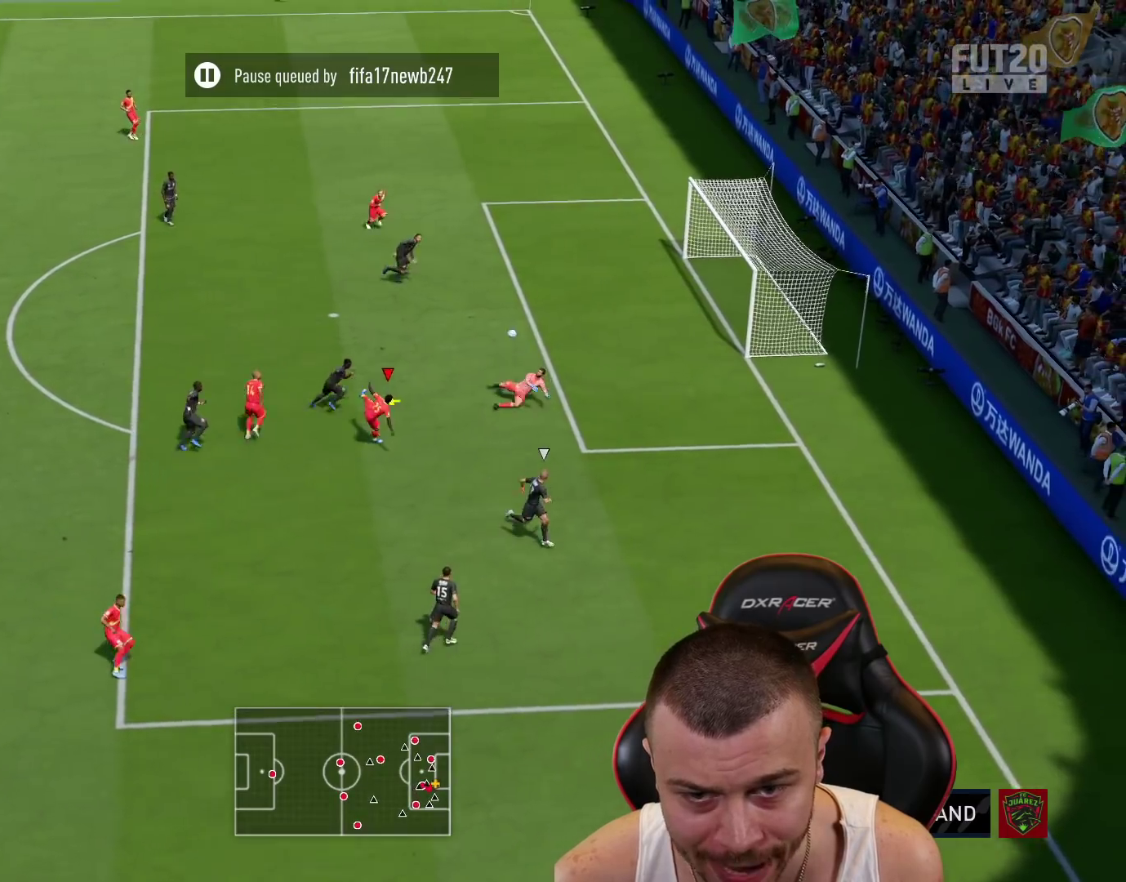
{"buttons": ["L3"], "left_stick": "up-right", "right_stick": "center", "events": [[267, "left_stick", "up"], [284, "CIRCLE", "down"], [401, "CIRCLE", "up"], [401, "left_stick", "up-right"]]}
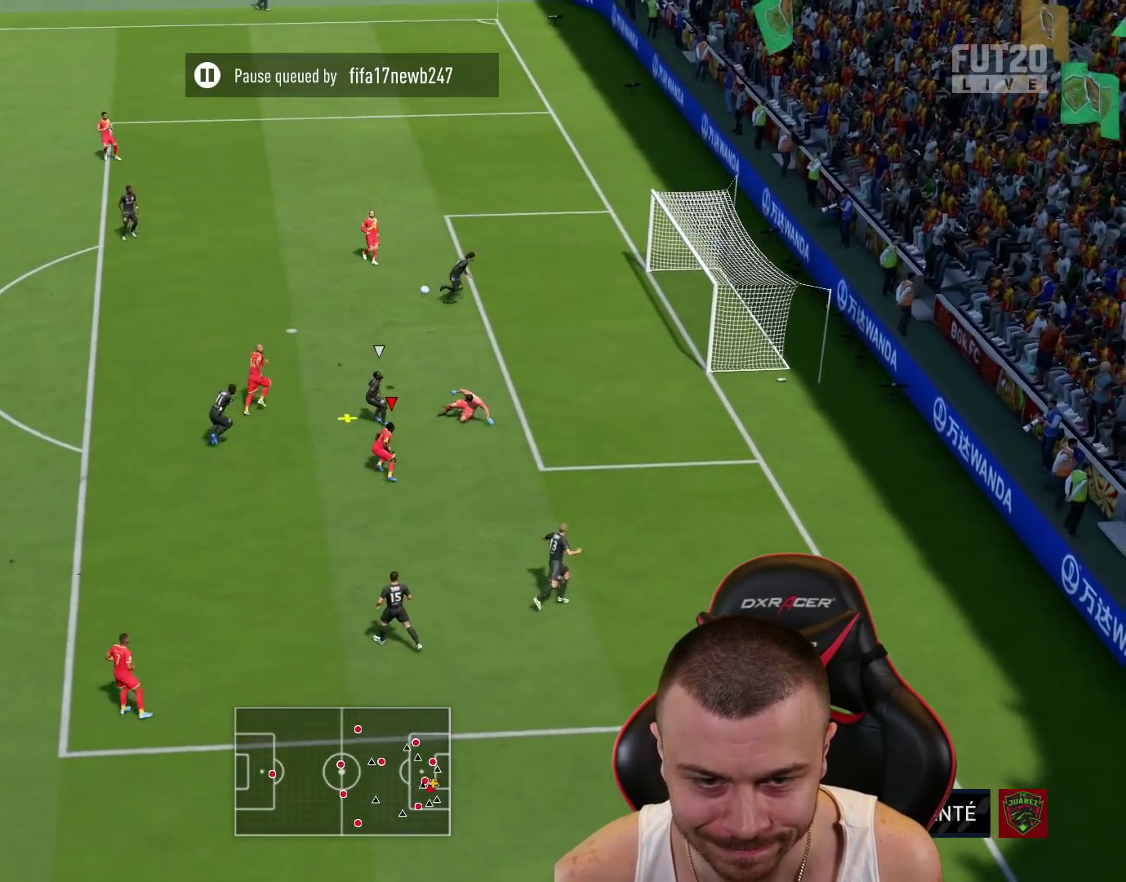
{"buttons": ["R2", "L3"], "left_stick": "up", "right_stick": "center", "events": [[383, "left_stick", "up"], [467, "R2", "down"]]}
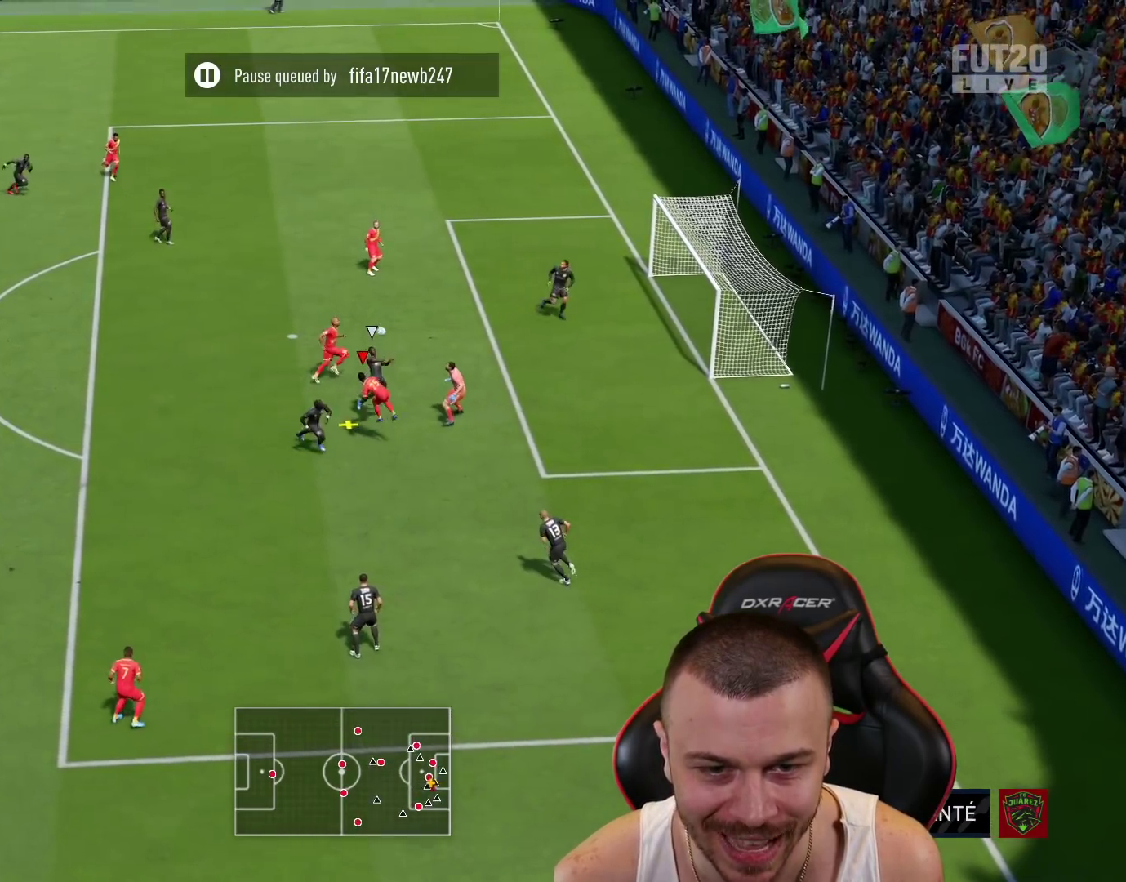
{"buttons": ["R2"], "left_stick": "up-left", "right_stick": "center", "events": [[150, "L3", "up"], [167, "left_stick", "up-left"]]}
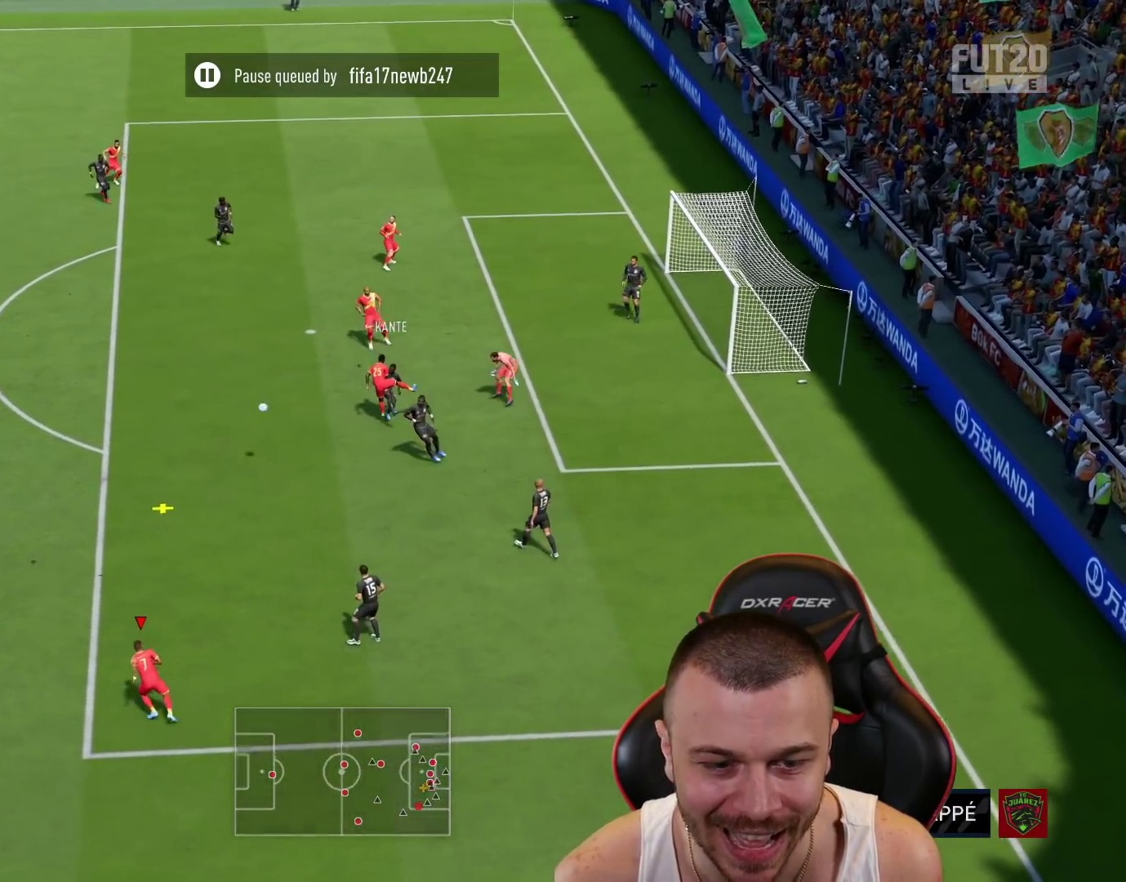
{"buttons": ["R2"], "left_stick": "up", "right_stick": "center", "events": [[183, "left_stick", "up"]]}
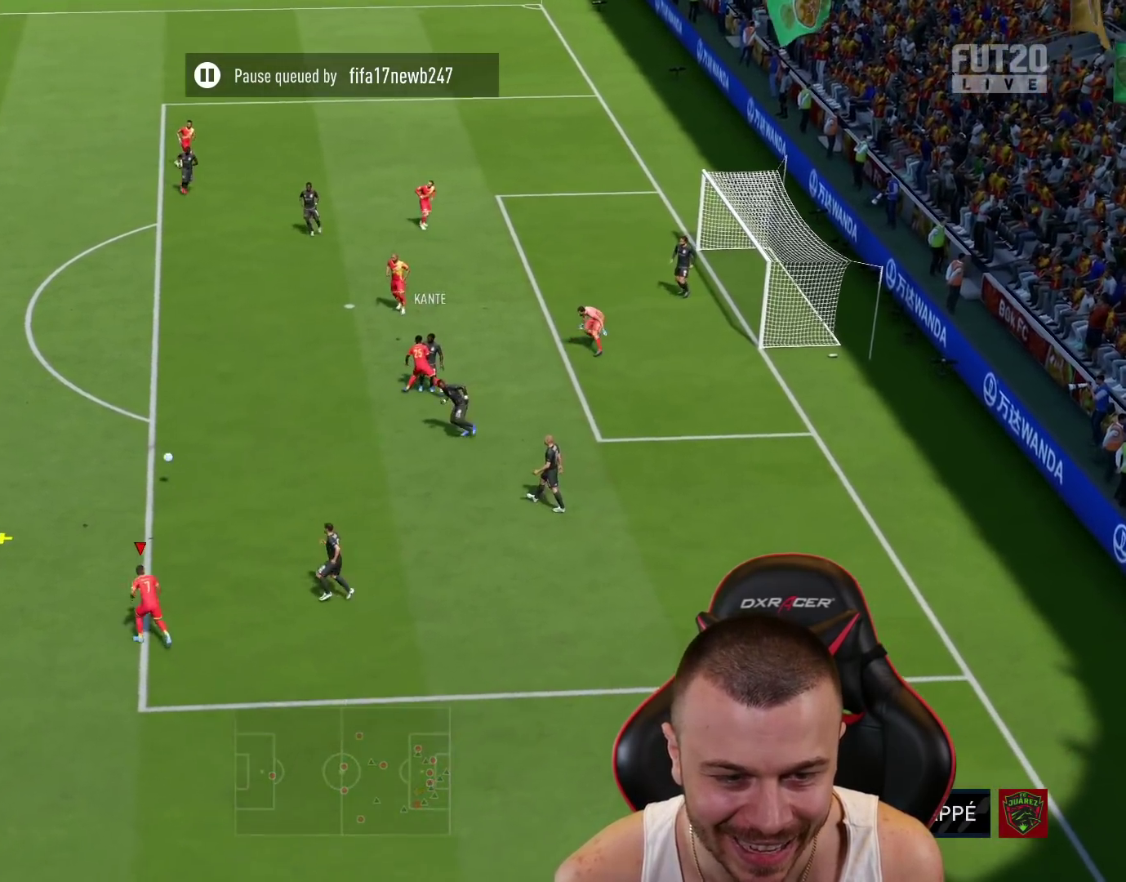
{"buttons": ["R2"], "left_stick": "down-right", "right_stick": "center", "events": [[100, "R2", "up"], [150, "CROSS", "down"], [217, "CROSS", "up"], [217, "R2", "down"], [217, "left_stick", "down"], [367, "left_stick", "down-right"]]}
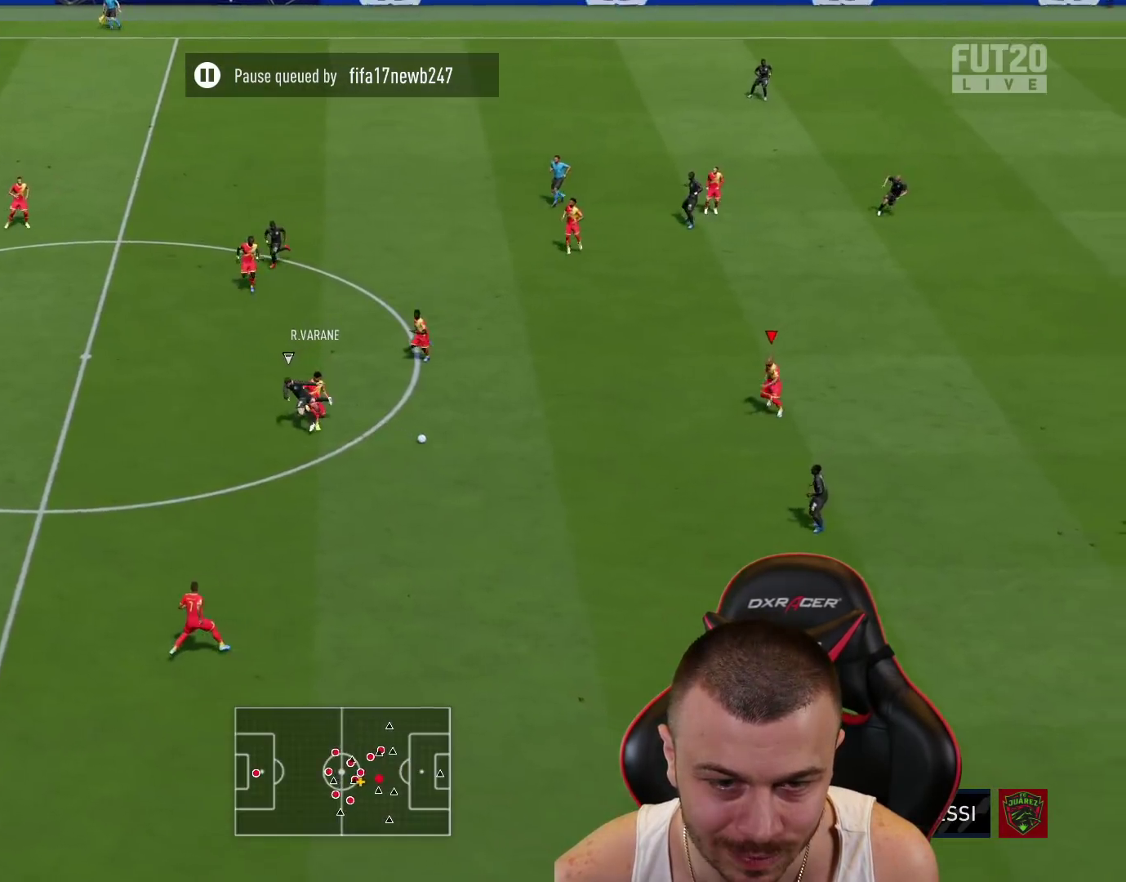
{"buttons": ["R2"], "left_stick": "right", "right_stick": "center", "events": [[250, "left_stick", "down"], [467, "left_stick", "right"]]}
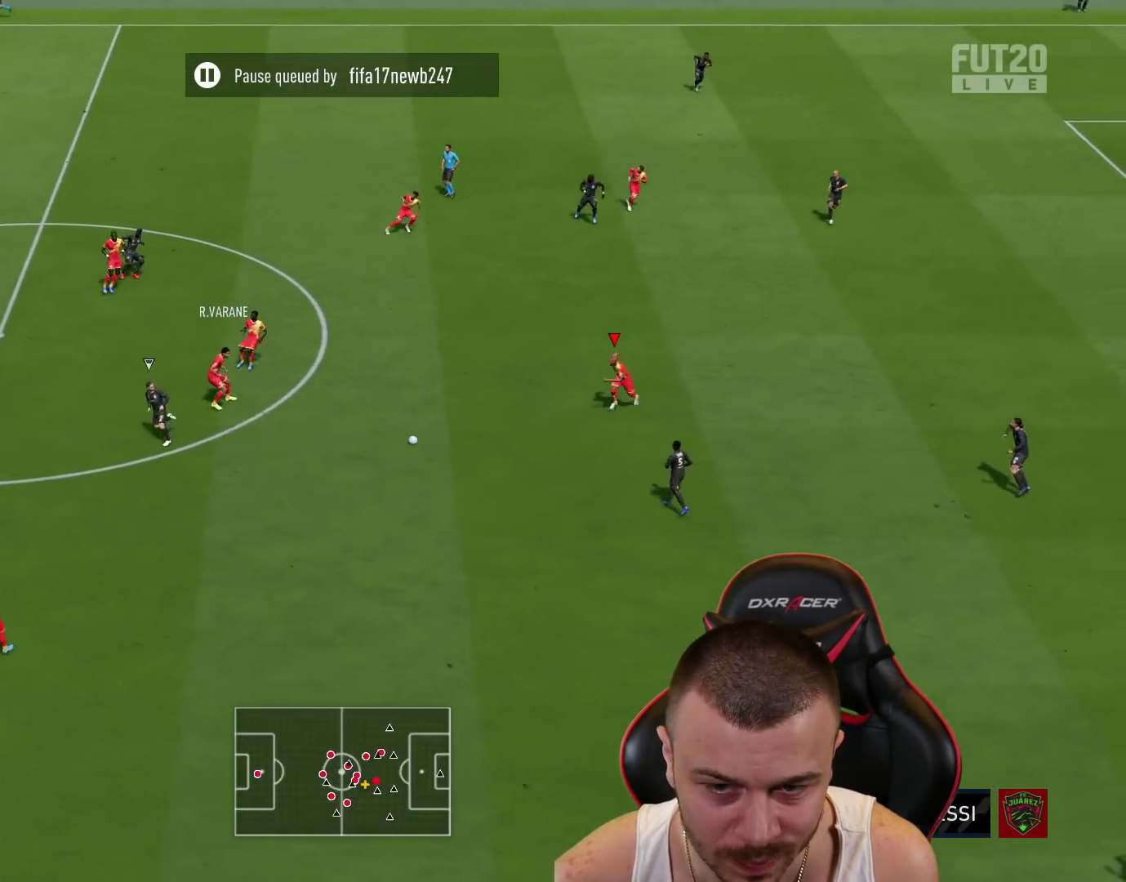
{"buttons": [], "left_stick": "up-left", "right_stick": "center", "events": [[34, "R2", "up"], [67, "left_stick", "up-right"], [217, "left_stick", "up-left"], [334, "CROSS", "down"], [334, "L1", "down"], [451, "CROSS", "up"], [501, "L1", "up"]]}
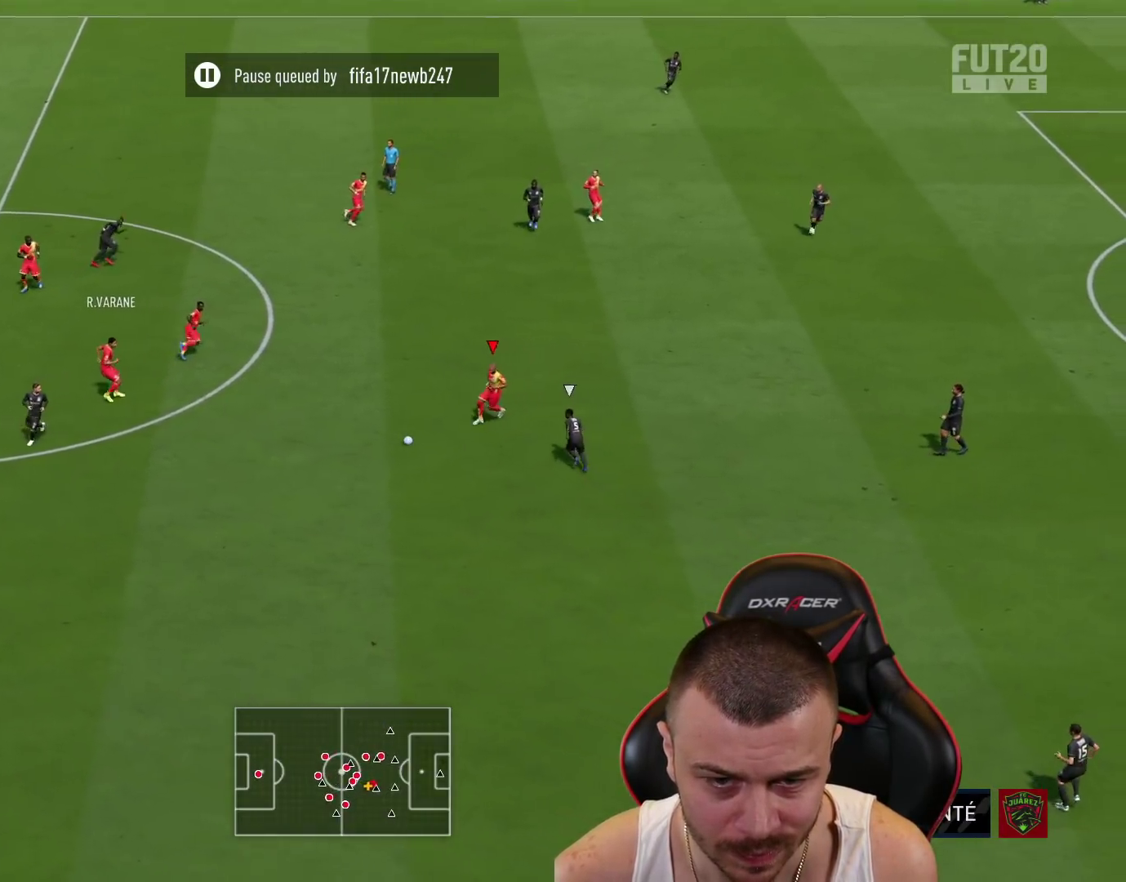
{"buttons": ["R2"], "left_stick": "right", "right_stick": "center", "events": [[33, "R2", "down"], [50, "left_stick", "center"], [217, "left_stick", "up-right"], [400, "left_stick", "right"]]}
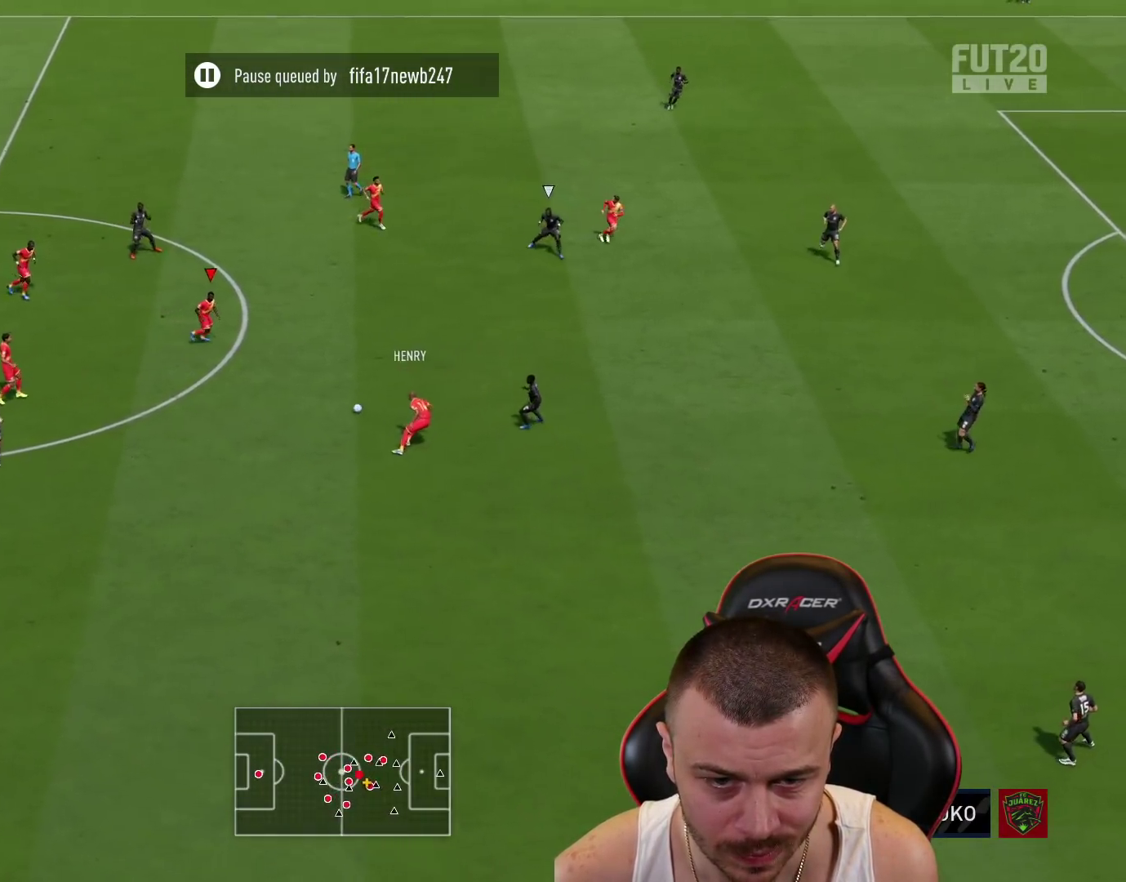
{"buttons": [], "left_stick": "up-right", "right_stick": "up", "events": [[34, "left_stick", "up-right"], [117, "R2", "up"], [401, "right_stick", "up-right"], [451, "right_stick", "up"]]}
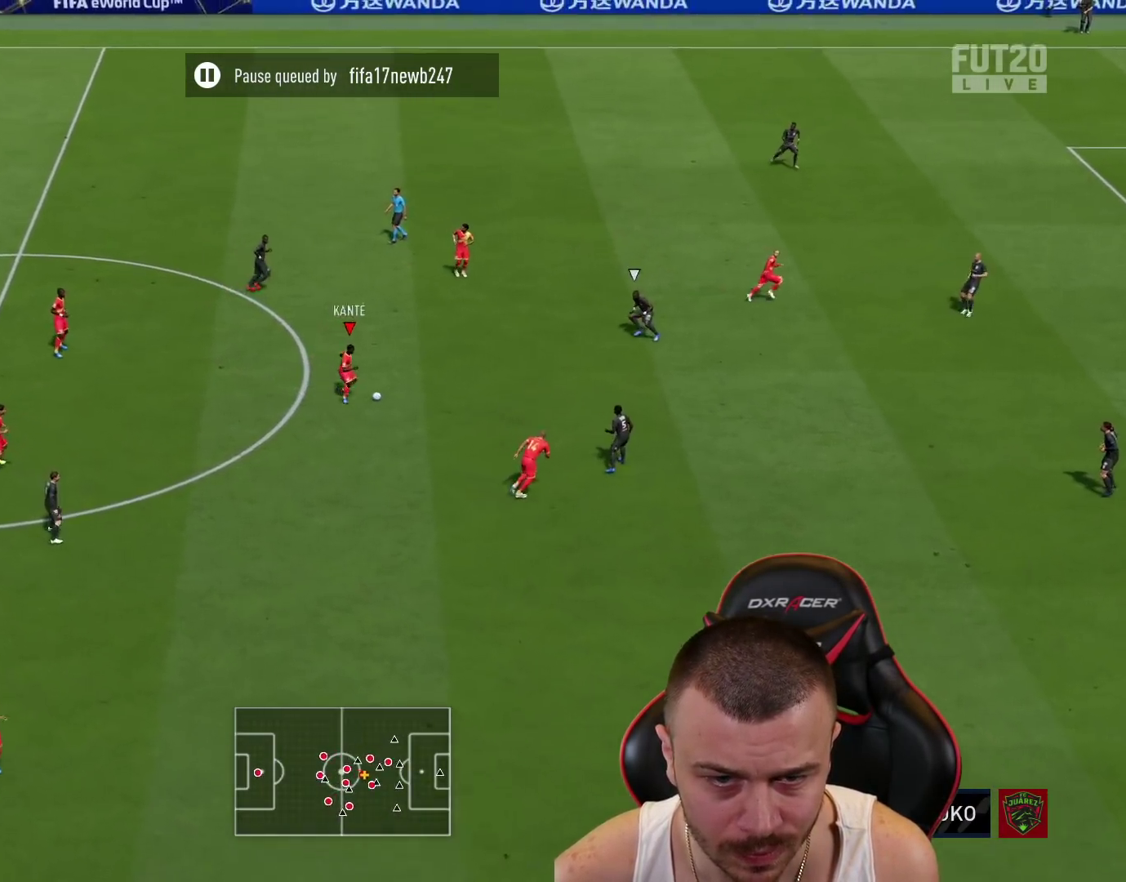
{"buttons": [], "left_stick": "down-right", "right_stick": "center", "events": [[16, "left_stick", "center"], [317, "left_stick", "right"], [383, "right_stick", "center"], [483, "left_stick", "down-right"]]}
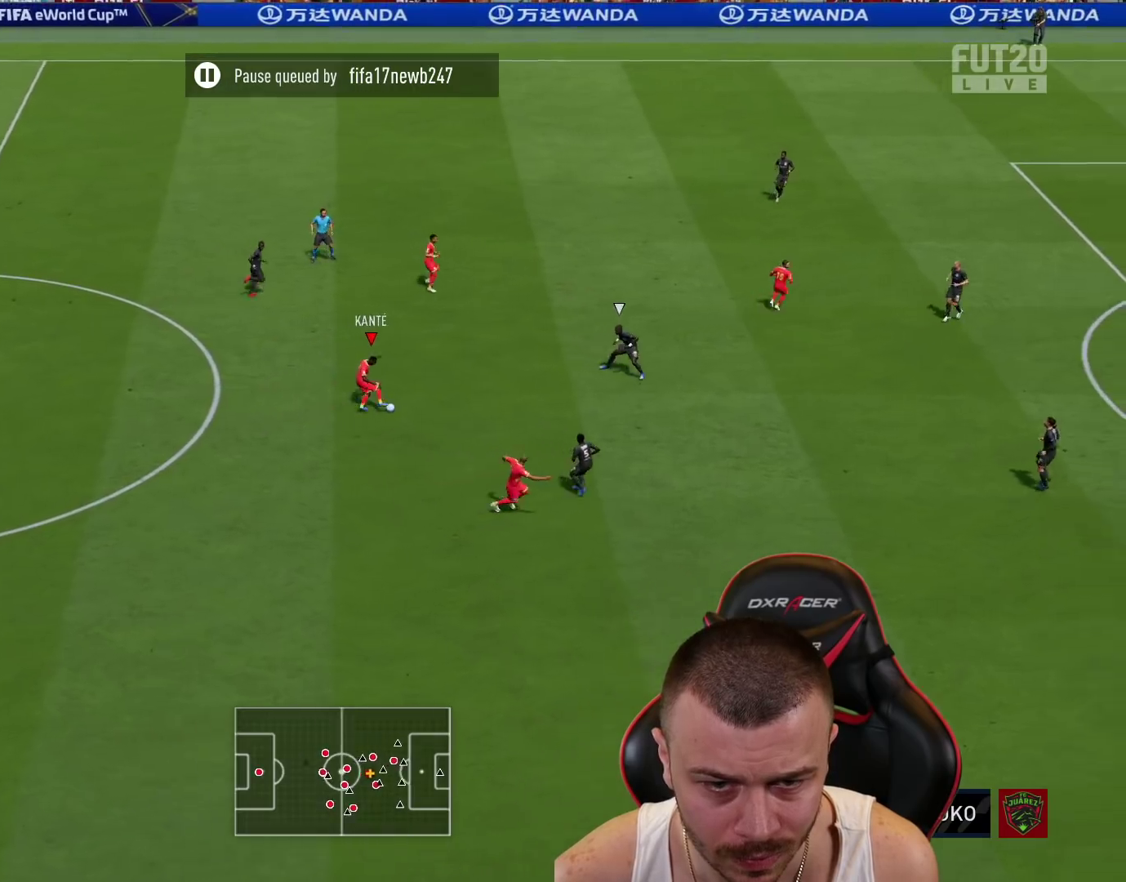
{"buttons": ["R2"], "left_stick": "down-right", "right_stick": "center", "events": [[351, "R2", "down"]]}
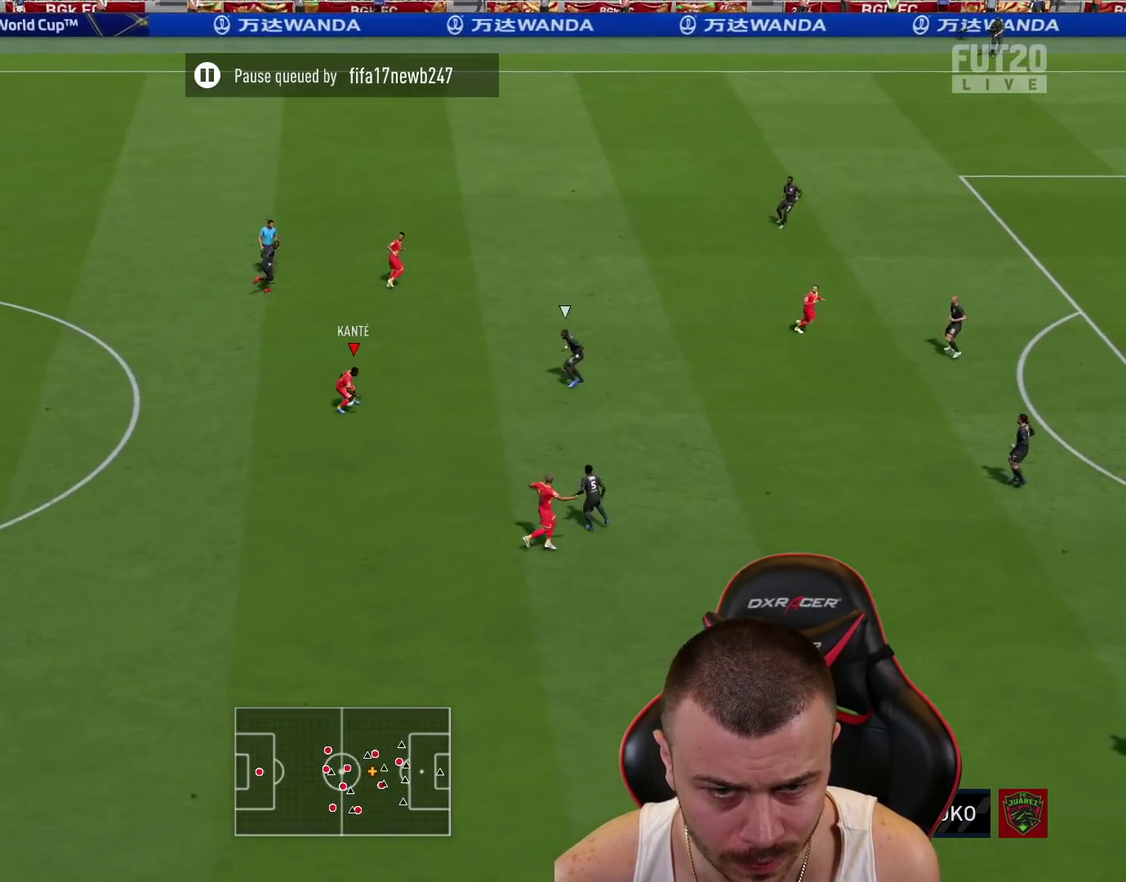
{"buttons": ["CROSS"], "left_stick": "down-right", "right_stick": "center", "events": [[433, "R2", "up"], [467, "CROSS", "down"]]}
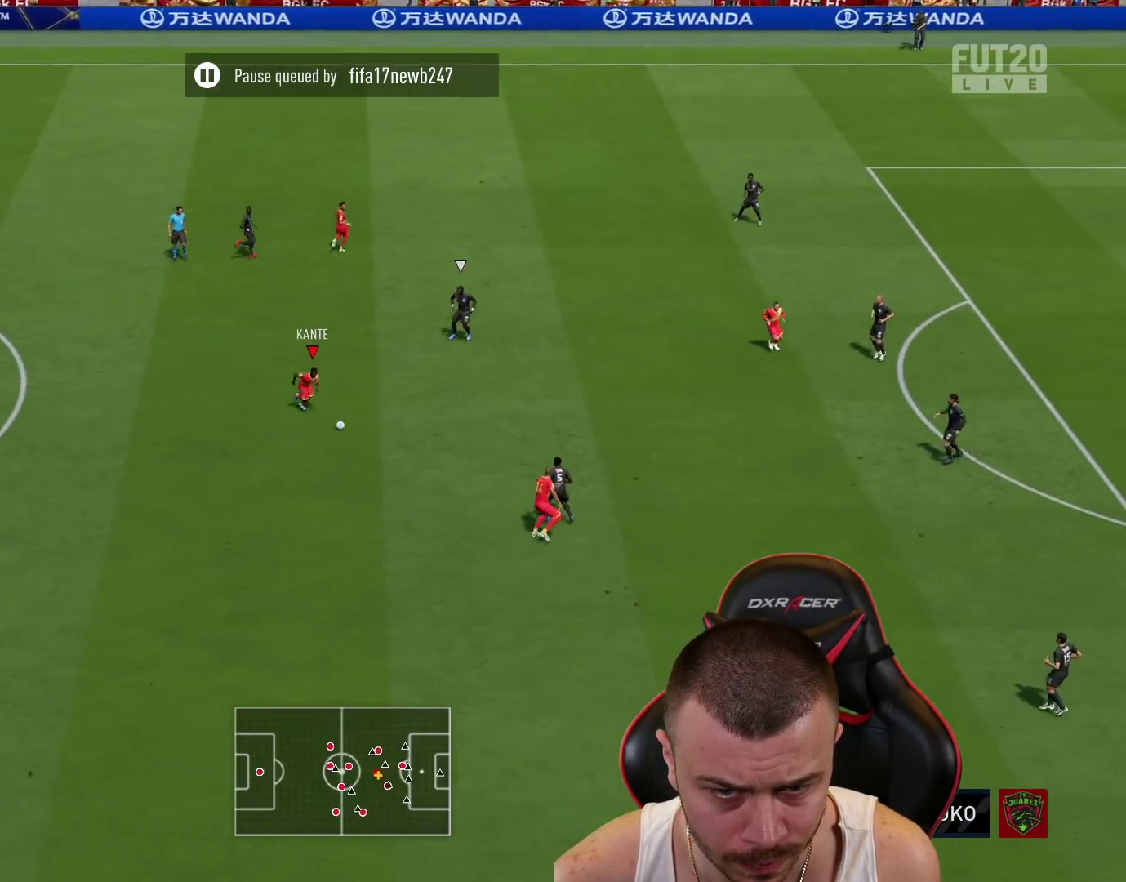
{"buttons": [], "left_stick": "center", "right_stick": "center", "events": [[34, "left_stick", "up-right"], [167, "CROSS", "up"], [184, "L3", "down"], [384, "L3", "up"], [484, "left_stick", "center"]]}
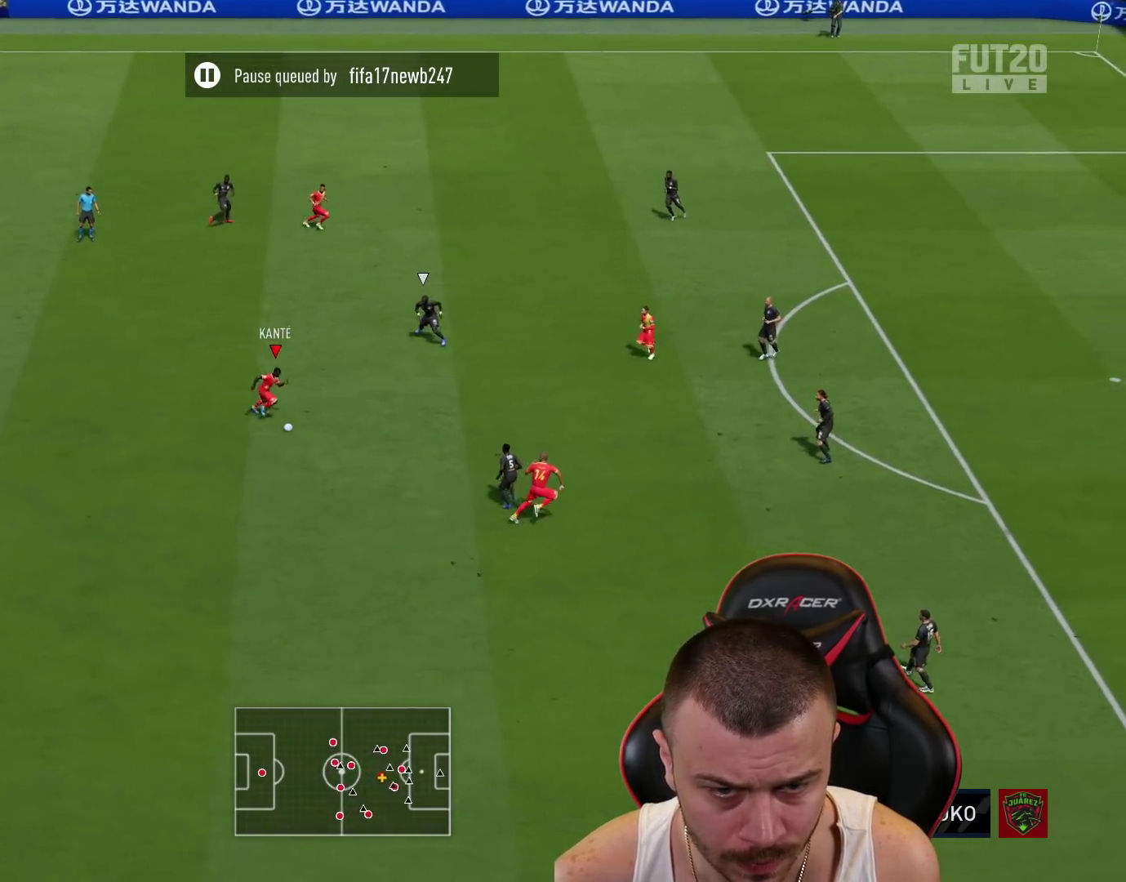
{"buttons": ["CROSS", "L1", "L3"], "left_stick": "down-right", "right_stick": "center", "events": [[133, "left_stick", "down-right"], [450, "CROSS", "down"], [483, "L1", "down"], [483, "L3", "down"]]}